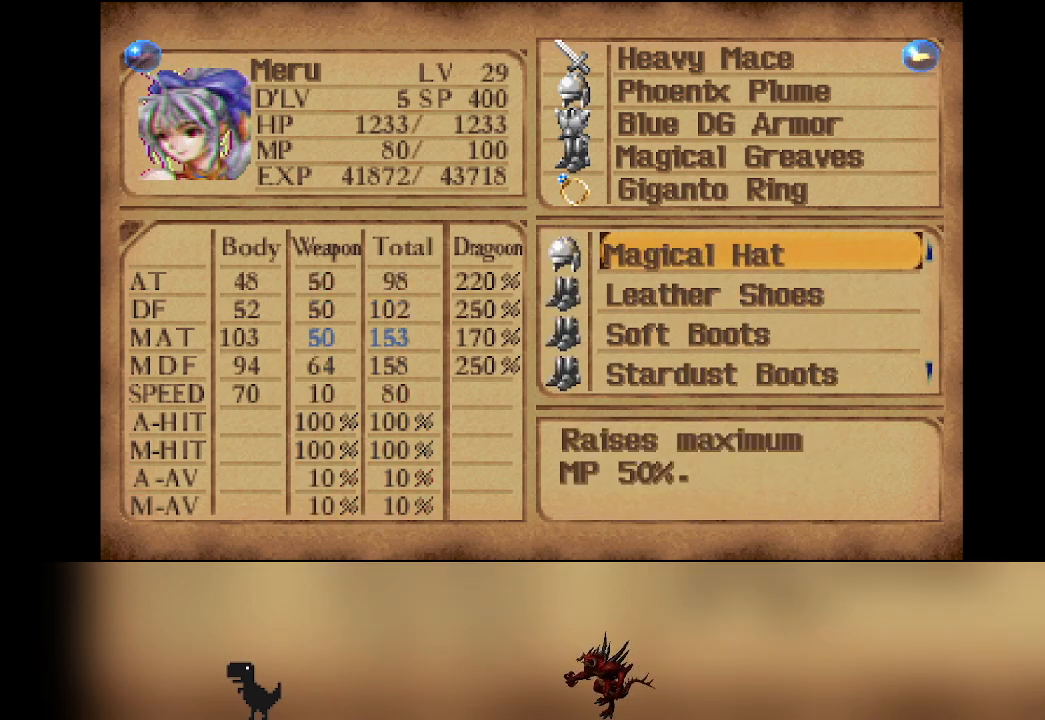
Gameplay with a controller (PlayStation layout); each line is a JSON object with the inputs held at the frame after it. "events" lists button and stick changes between this image and that frame as [ms after this image, input, new state], when the widget could be followed in between. Not read: DPAD_UP right_stick.
{"buttons": [], "left_stick": "center", "events": [[250, "TRIANGLE", "down"], [367, "TRIANGLE", "up"]]}
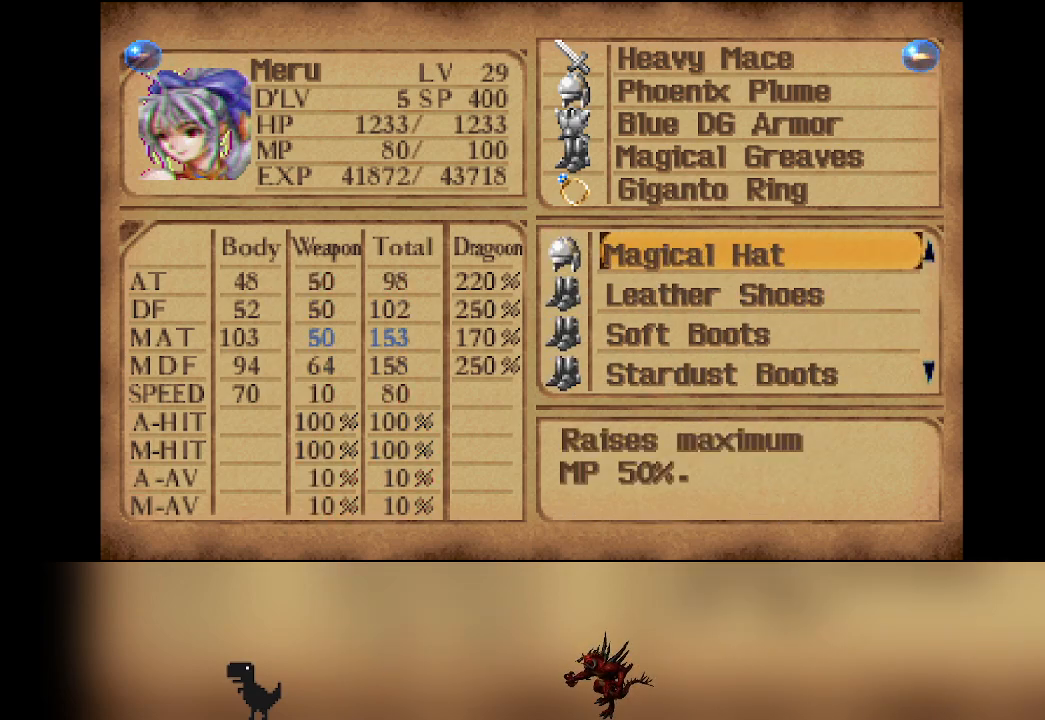
{"buttons": [], "left_stick": "center", "events": []}
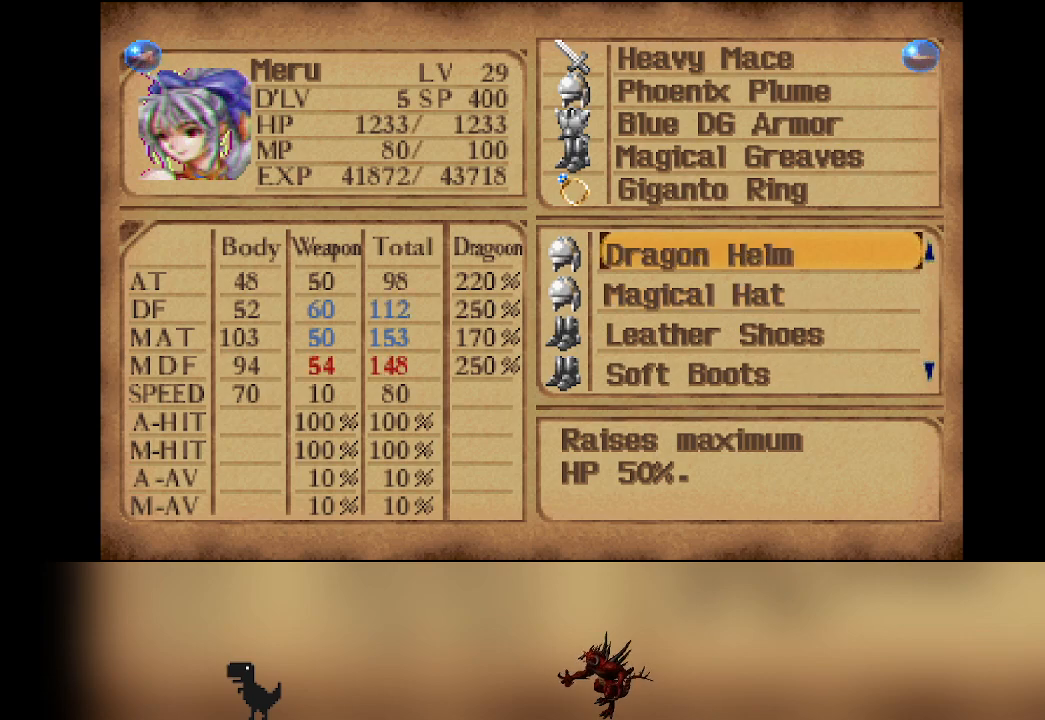
{"buttons": [], "left_stick": "center", "events": []}
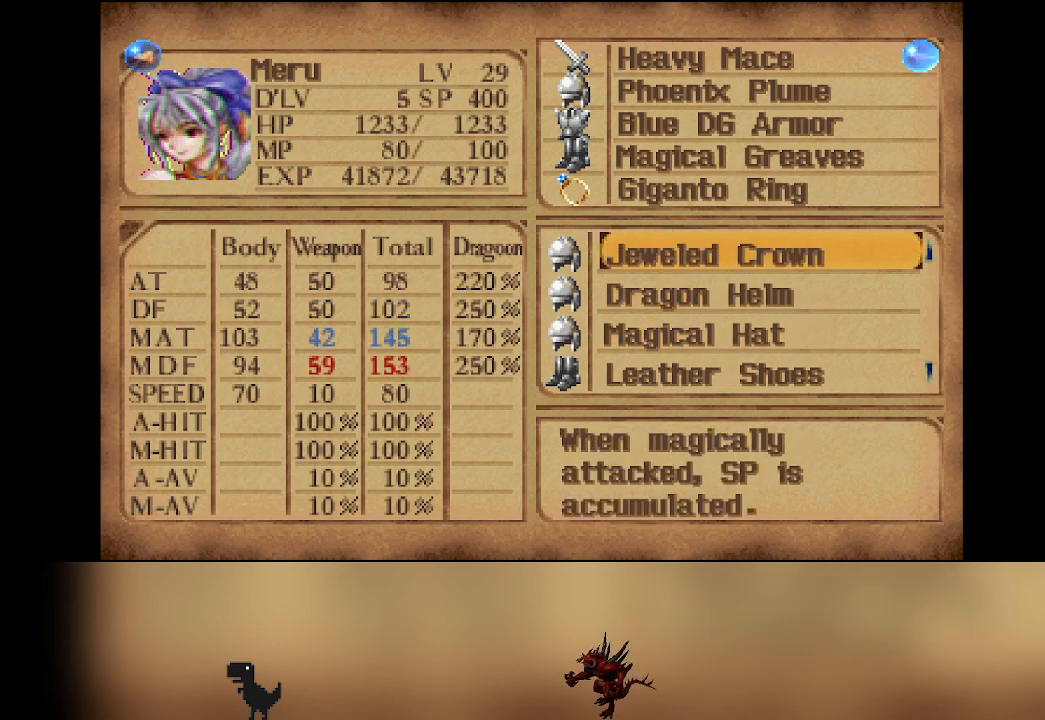
{"buttons": [], "left_stick": "center", "events": [[50, "DPAD_DOWN", "down"], [150, "DPAD_DOWN", "up"]]}
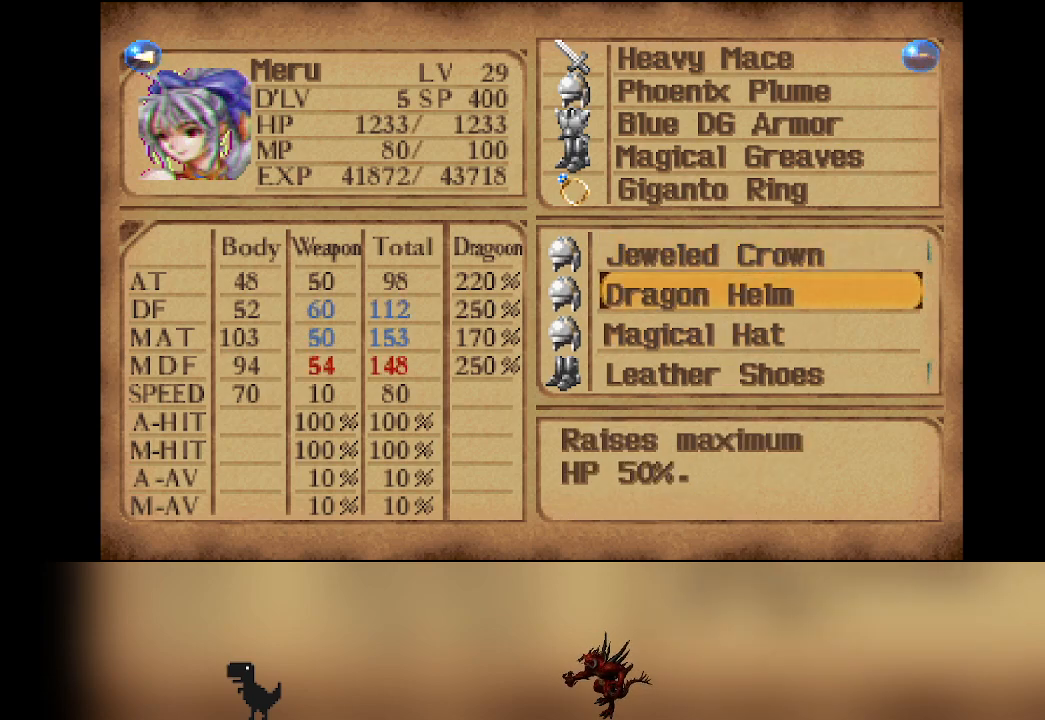
{"buttons": [], "left_stick": "center", "events": []}
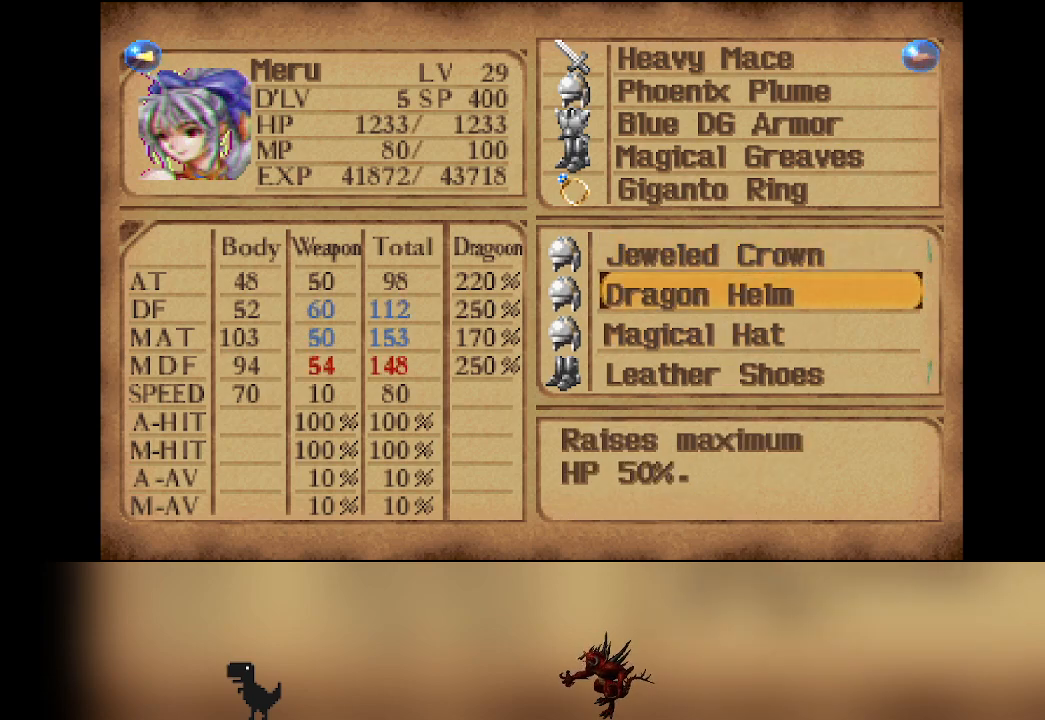
{"buttons": ["TRIANGLE"], "left_stick": "center"}
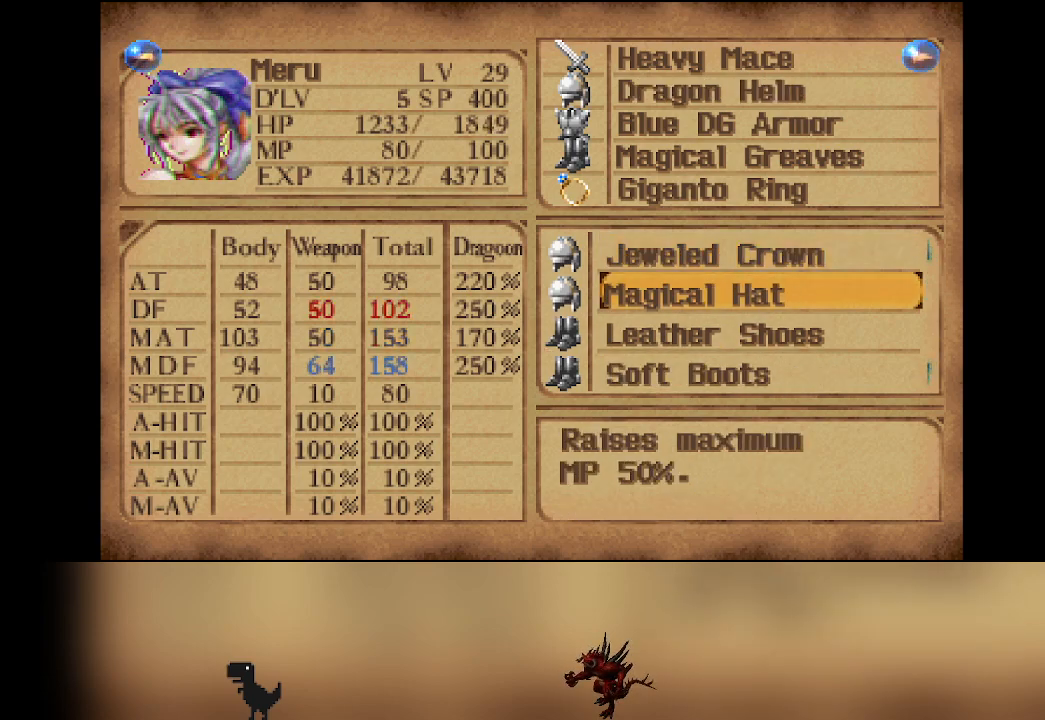
{"buttons": [], "left_stick": "center", "events": [[200, "TRIANGLE", "up"]]}
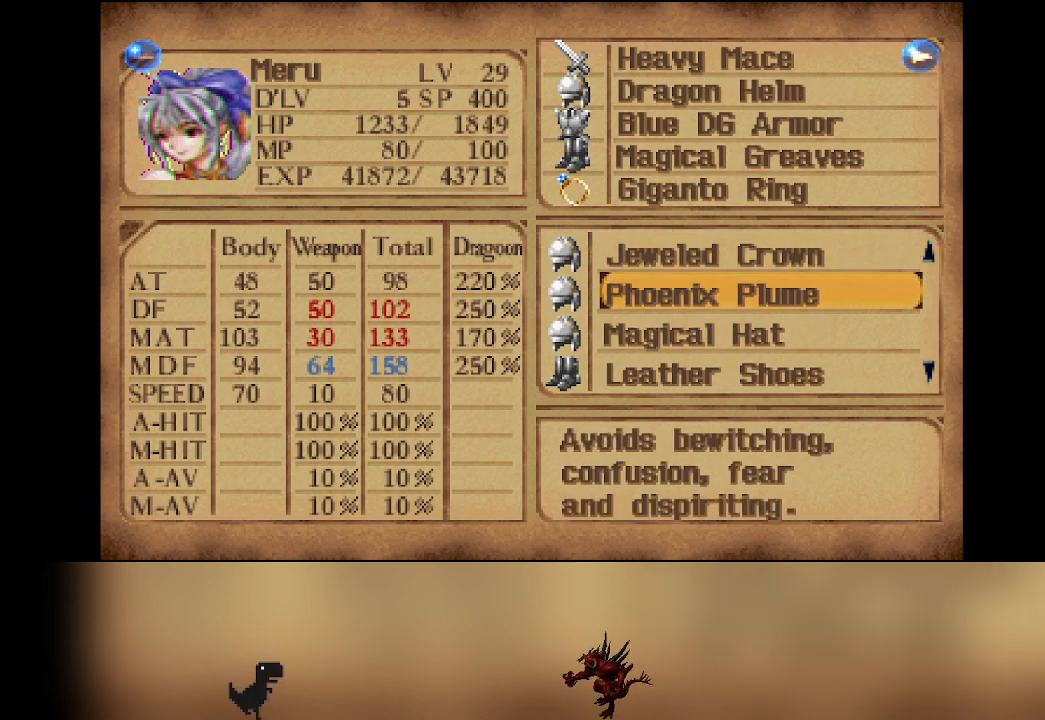
{"buttons": [], "left_stick": "center", "events": []}
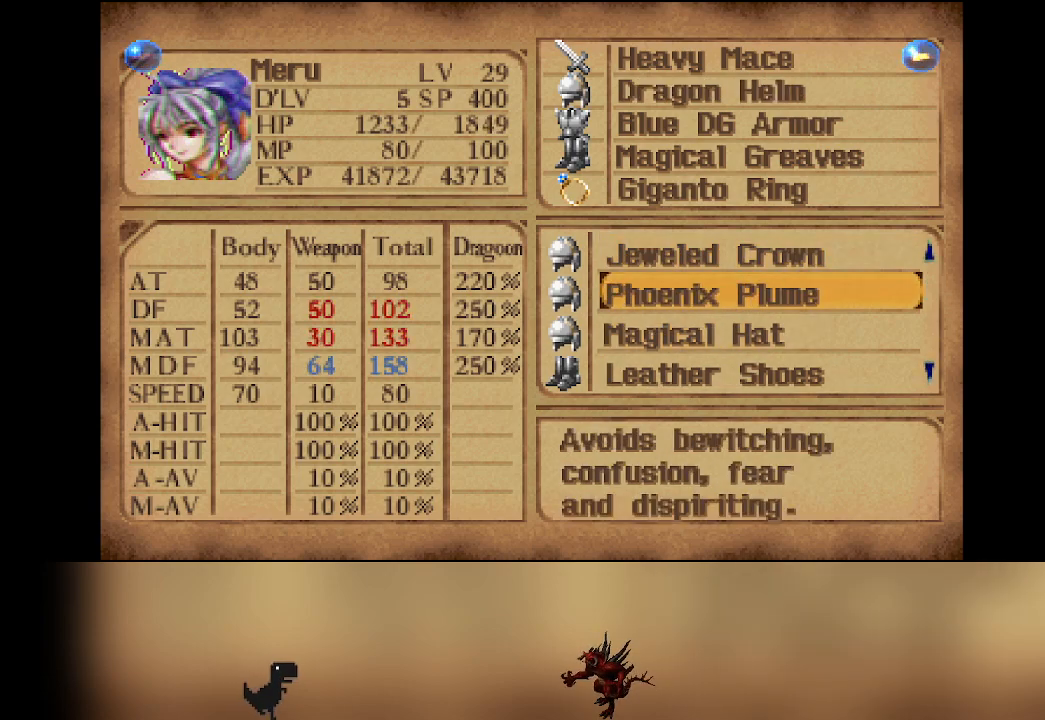
{"buttons": [], "left_stick": "center", "events": [[67, "DPAD_LEFT", "down"], [183, "DPAD_LEFT", "up"], [317, "DPAD_LEFT", "down"], [433, "DPAD_LEFT", "up"]]}
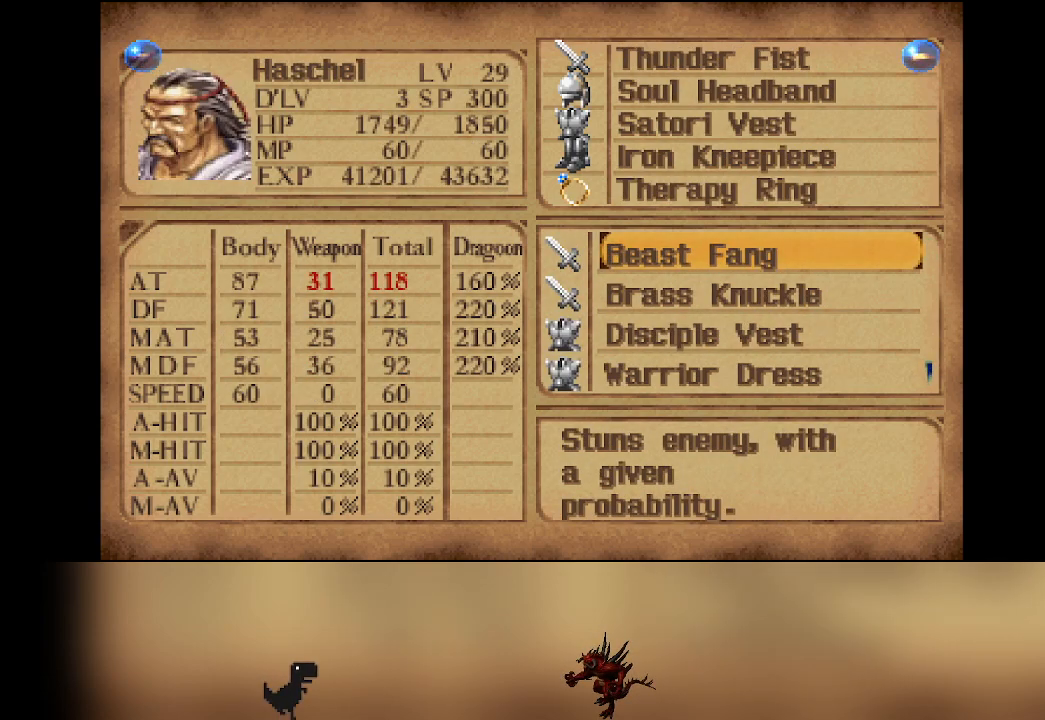
{"buttons": [], "left_stick": "center", "events": [[67, "DPAD_LEFT", "down"], [217, "DPAD_LEFT", "up"], [350, "DPAD_LEFT", "down"], [500, "DPAD_LEFT", "up"]]}
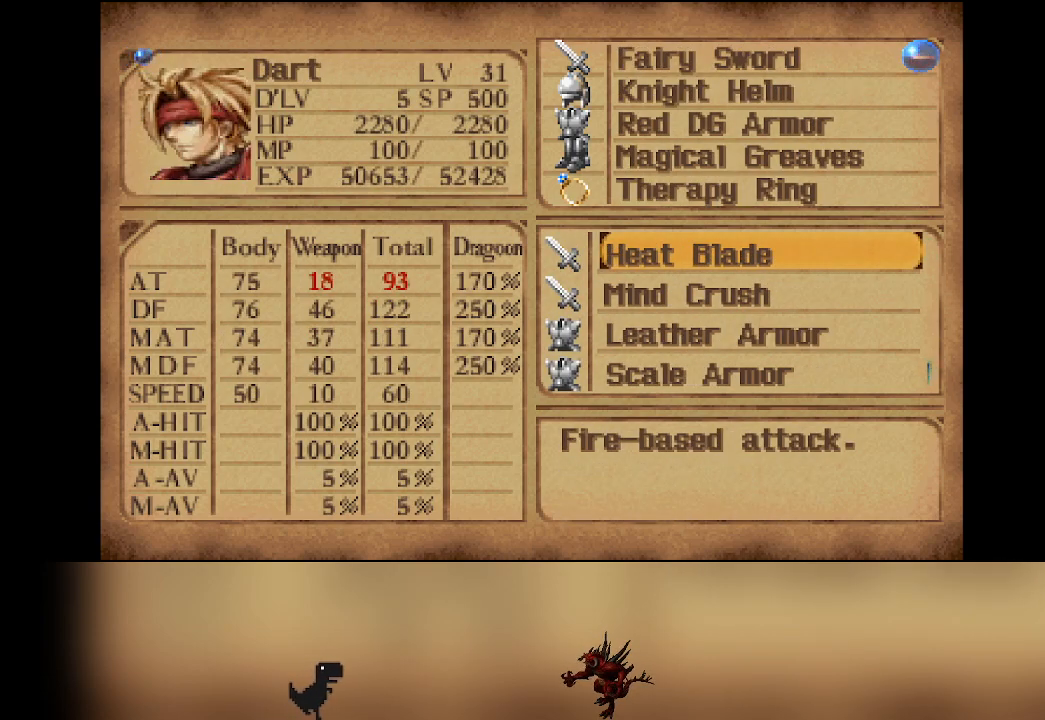
{"buttons": [], "left_stick": "center", "events": []}